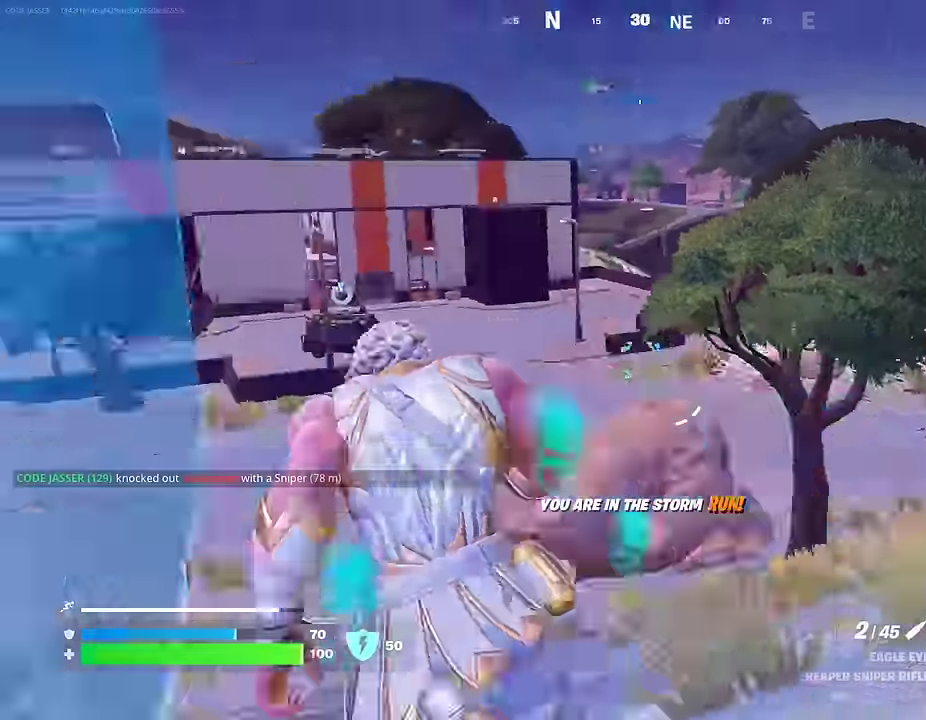
Gameplay with a controller (PlayStation layout); each line is a JSON object with the inputs held at the frame after it (dt_ms = milliseconds from this image to that frame). "events" lists button and stick changes between this image and that frame as [ms after this image, input, new state], when the widget could be followed in between.
{"dt_ms": 500, "buttons": [], "left_stick": "up", "right_stick": "up-left", "events": [[267, "right_stick", "center"], [300, "CROSS", "down"], [350, "CROSS", "up"], [467, "left_stick", "up"], [467, "right_stick", "up-left"]]}
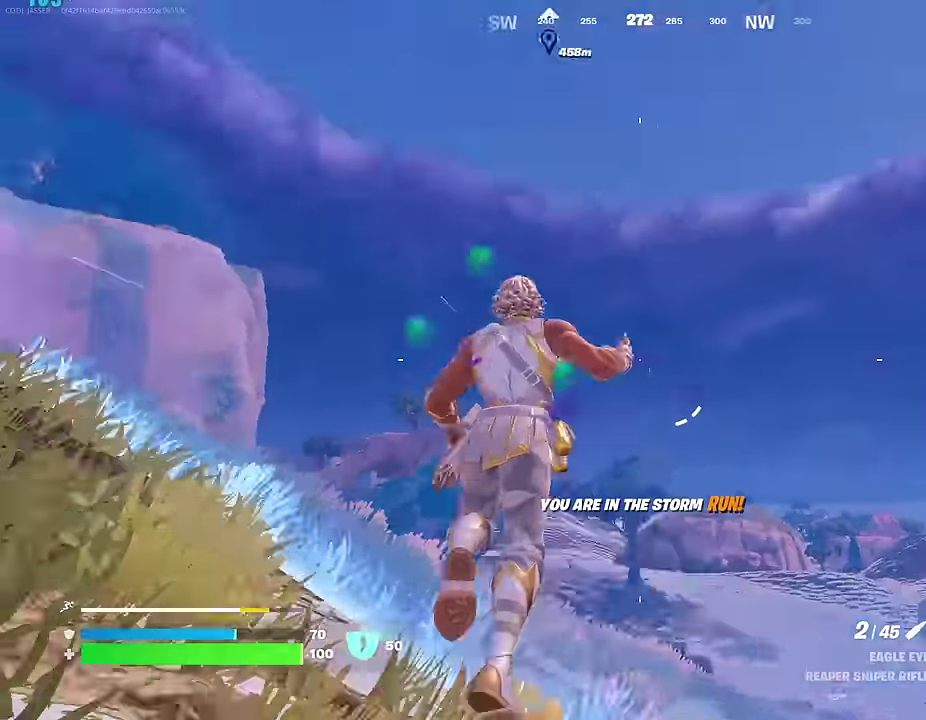
{"dt_ms": 400, "buttons": [], "left_stick": "up-right", "right_stick": "down", "events": [[83, "right_stick", "center"], [183, "left_stick", "up-right"], [283, "right_stick", "down-right"], [383, "right_stick", "down"]]}
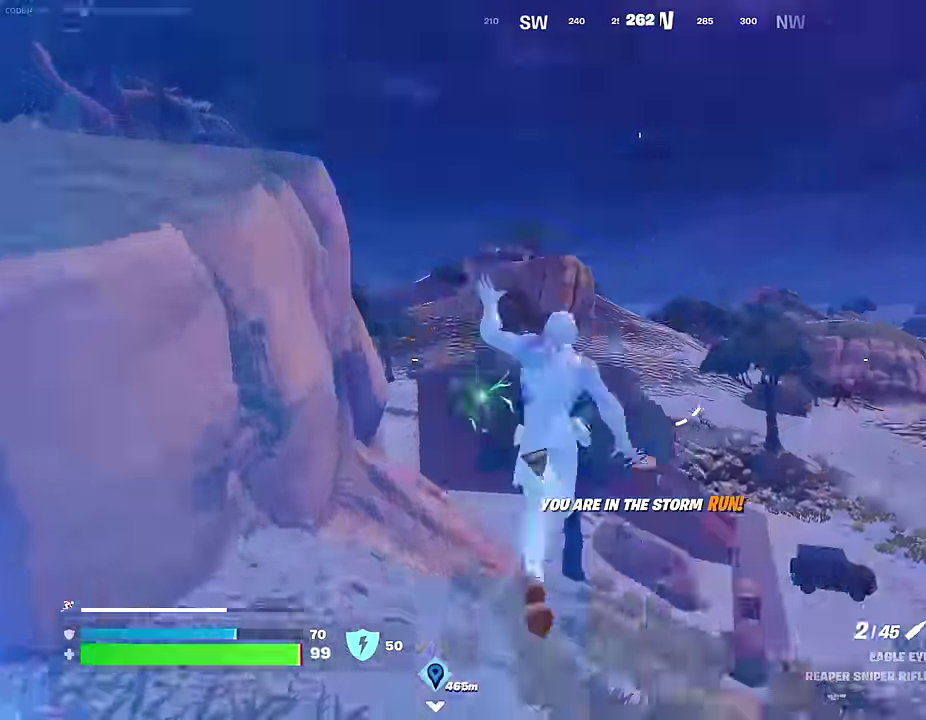
{"dt_ms": 600, "buttons": [], "left_stick": "up", "right_stick": "center", "events": [[67, "right_stick", "center"], [383, "left_stick", "up"]]}
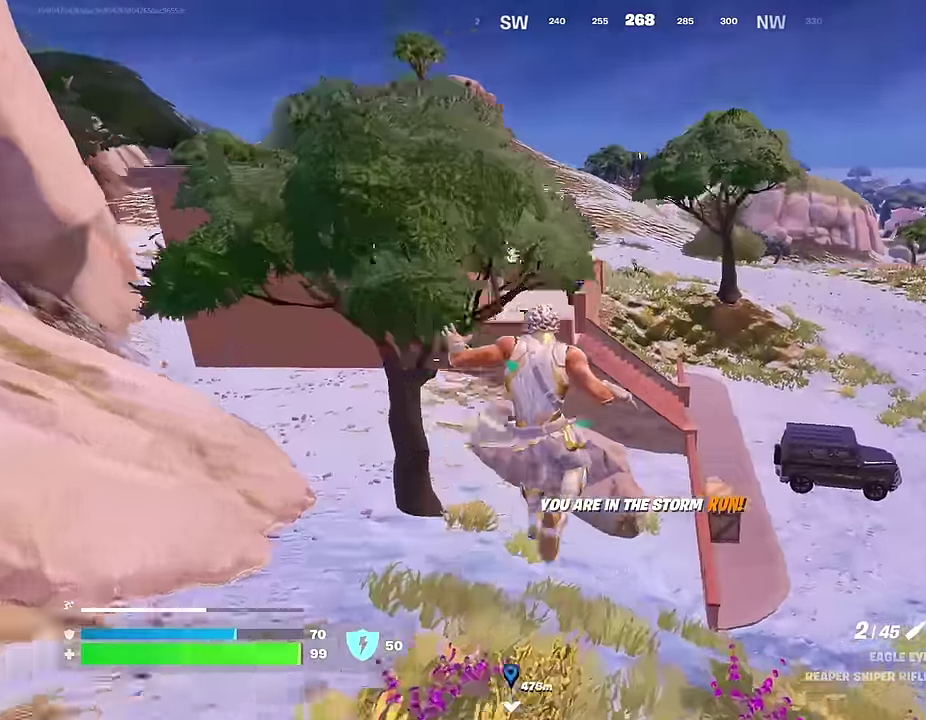
{"dt_ms": 400, "buttons": [], "left_stick": "up-right", "right_stick": "center", "events": [[233, "left_stick", "up-right"]]}
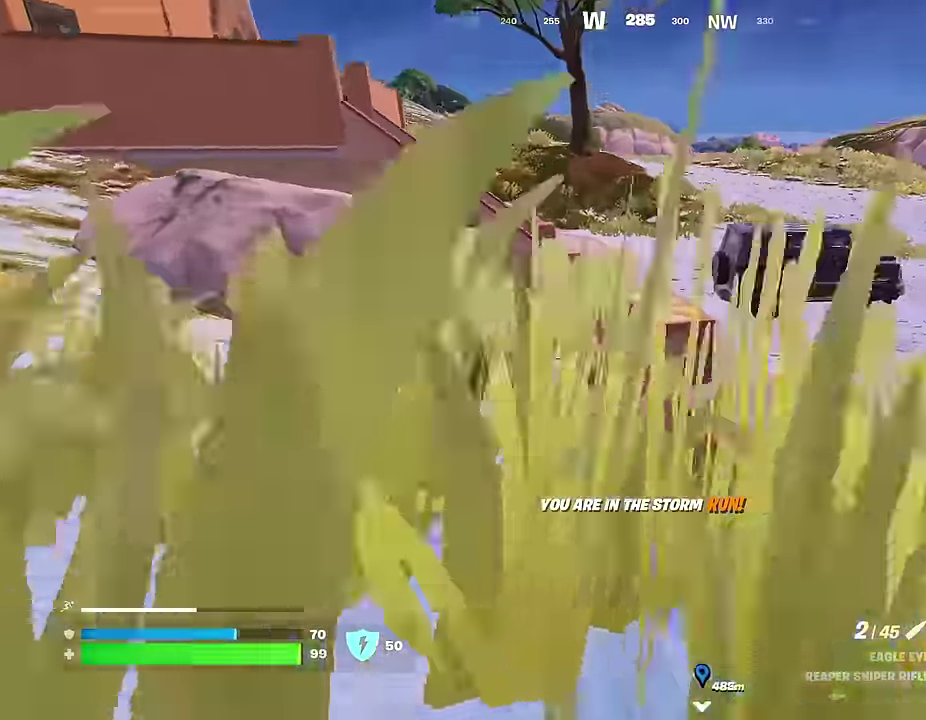
{"dt_ms": 600, "buttons": [], "left_stick": "right", "right_stick": "center", "events": [[33, "CROSS", "down"], [100, "CROSS", "up"], [133, "left_stick", "center"], [250, "right_stick", "down-right"], [267, "left_stick", "up-right"], [333, "left_stick", "right"], [333, "right_stick", "center"], [500, "right_stick", "right"], [550, "right_stick", "center"]]}
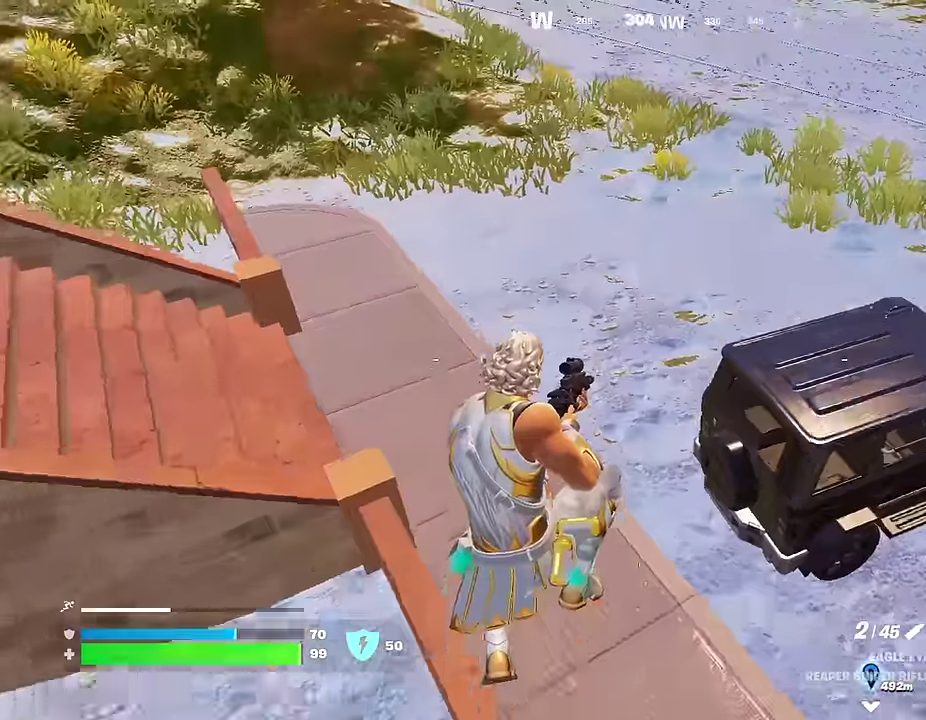
{"dt_ms": 400, "buttons": [], "left_stick": "up-right", "right_stick": "up-right", "events": [[183, "right_stick", "right"], [317, "left_stick", "up-right"], [383, "right_stick", "up-right"]]}
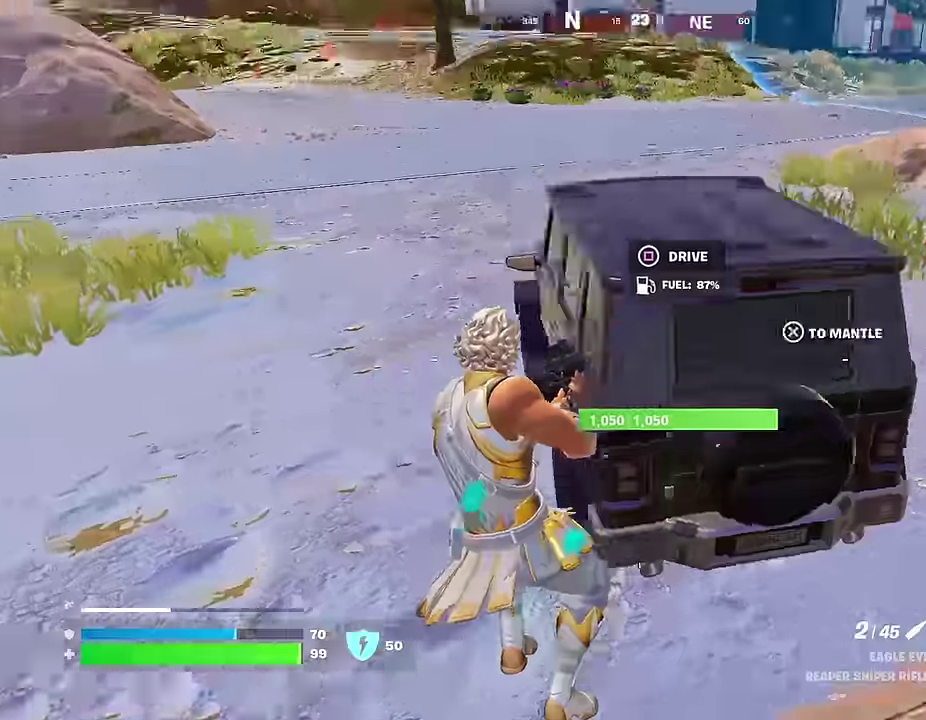
{"dt_ms": 600, "buttons": [], "left_stick": "left", "right_stick": "center", "events": [[33, "right_stick", "center"], [50, "SQUARE", "down"], [100, "left_stick", "up-left"], [133, "SQUARE", "up"], [150, "left_stick", "left"], [317, "right_stick", "up"], [417, "right_stick", "center"]]}
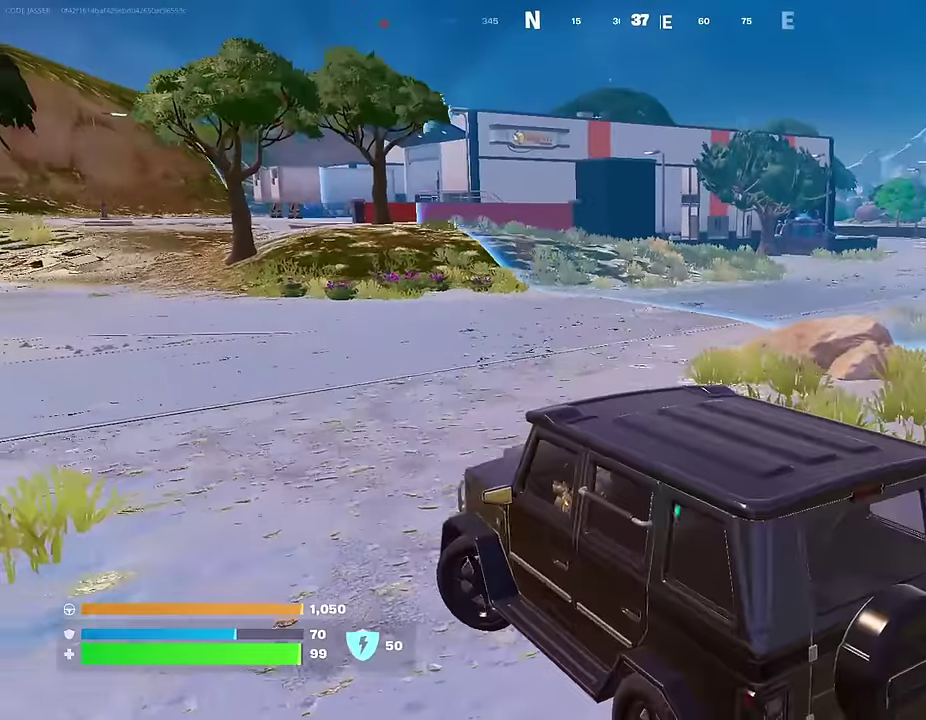
{"dt_ms": 400, "buttons": [], "left_stick": "left", "right_stick": "left", "events": [[333, "right_stick", "left"]]}
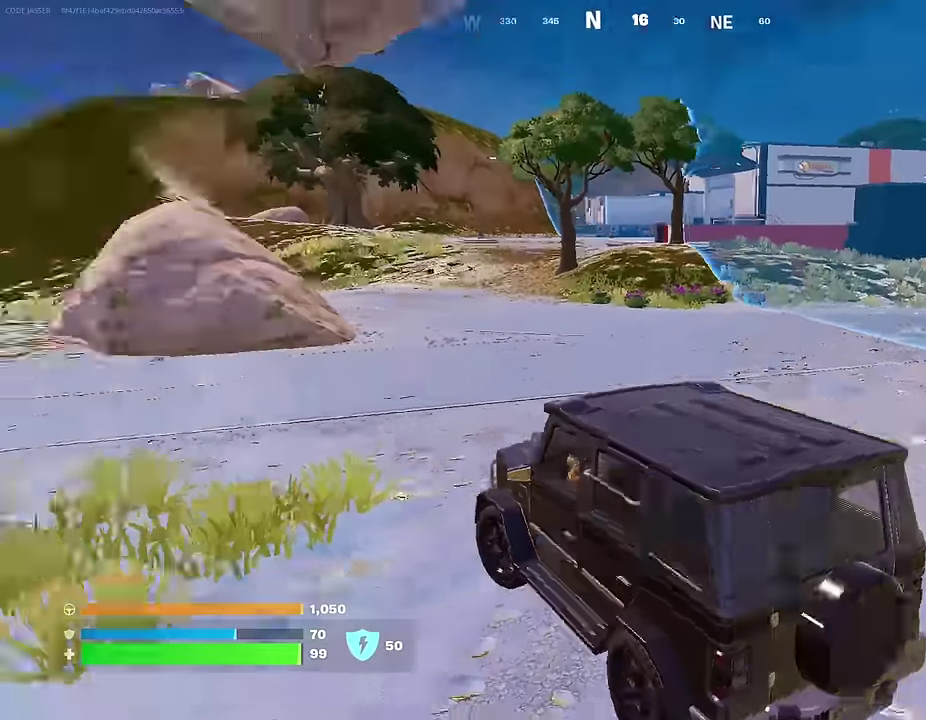
{"dt_ms": 600, "buttons": [], "left_stick": "left", "right_stick": "left", "events": [[117, "right_stick", "center"], [517, "right_stick", "left"]]}
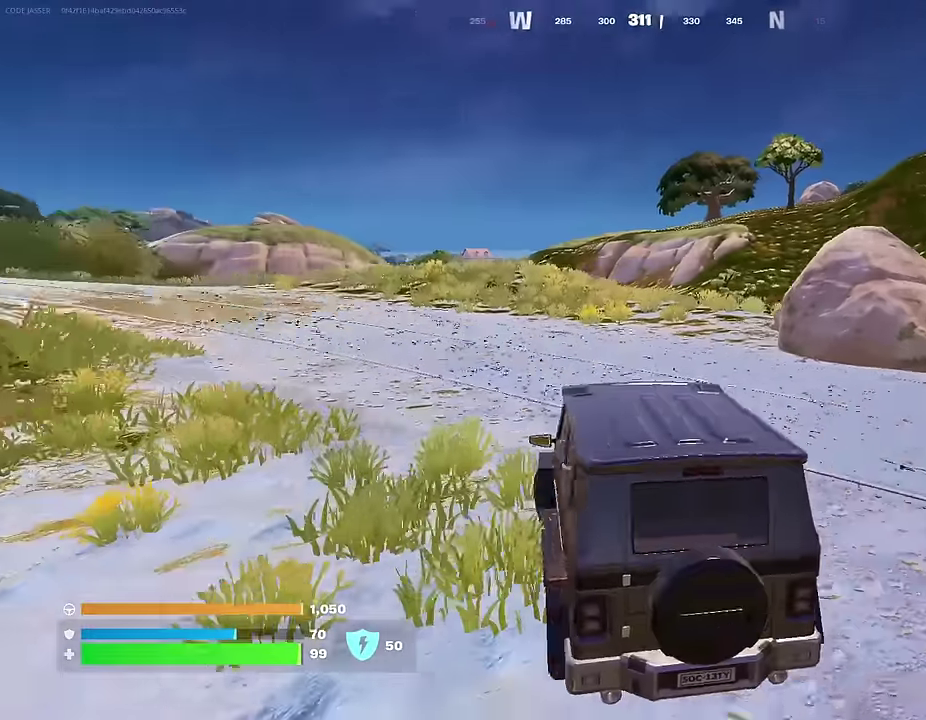
{"dt_ms": 300, "buttons": [], "left_stick": "up", "right_stick": "center", "events": [[50, "right_stick", "center"], [150, "left_stick", "up-left"], [183, "right_stick", "left"], [250, "left_stick", "up"], [300, "right_stick", "center"]]}
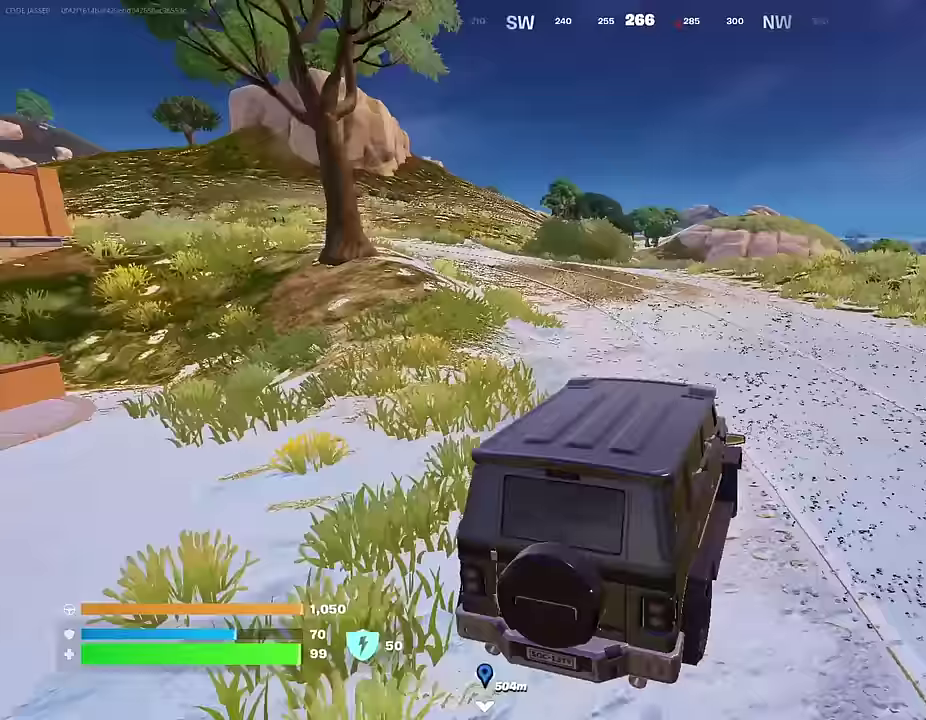
{"dt_ms": 700, "buttons": [], "left_stick": "up-left", "right_stick": "left", "events": [[133, "left_stick", "up-left"], [250, "left_stick", "up"], [550, "left_stick", "up-left"], [633, "right_stick", "left"]]}
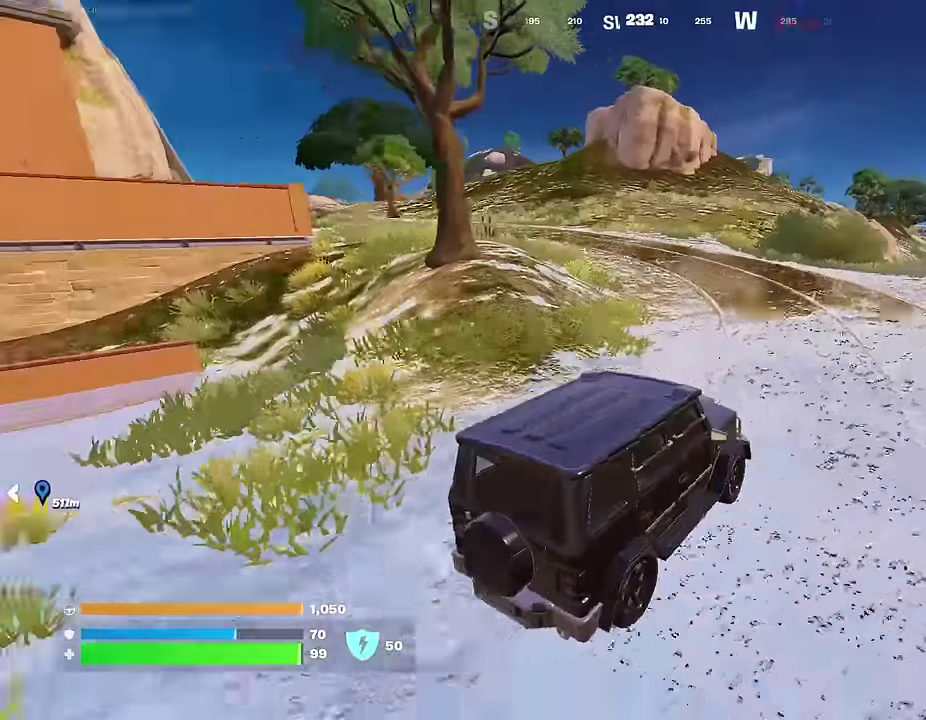
{"dt_ms": 300, "buttons": [], "left_stick": "up-left", "right_stick": "center", "events": [[33, "left_stick", "up"], [50, "right_stick", "center"], [300, "left_stick", "up-left"]]}
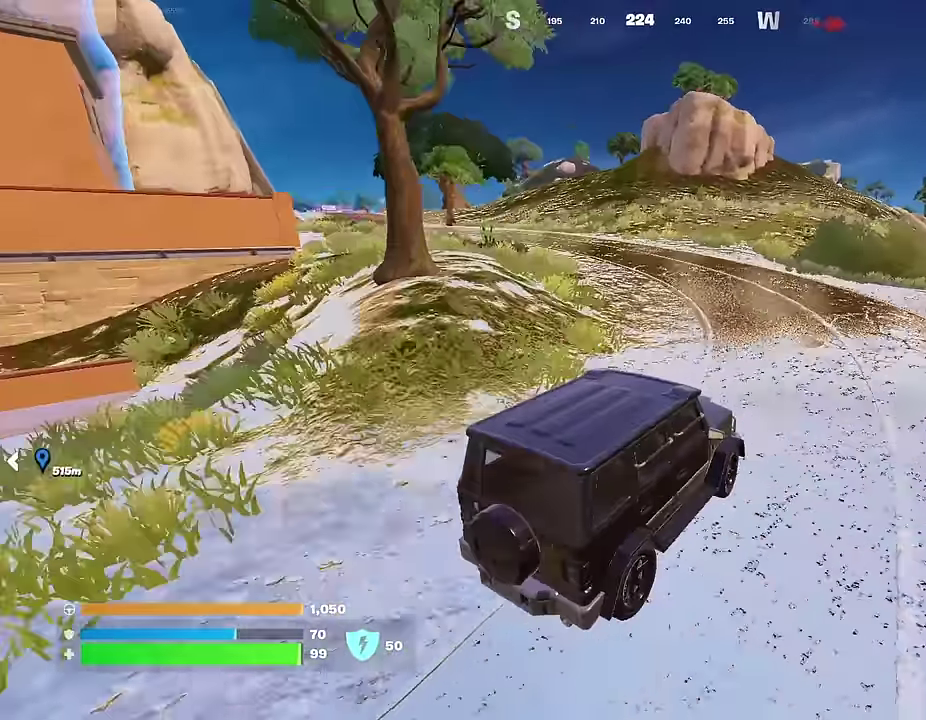
{"dt_ms": 700, "buttons": [], "left_stick": "right", "right_stick": "right", "events": [[200, "left_stick", "up"], [267, "left_stick", "up-right"], [317, "right_stick", "left"], [433, "left_stick", "right"], [433, "right_stick", "center"], [683, "right_stick", "right"]]}
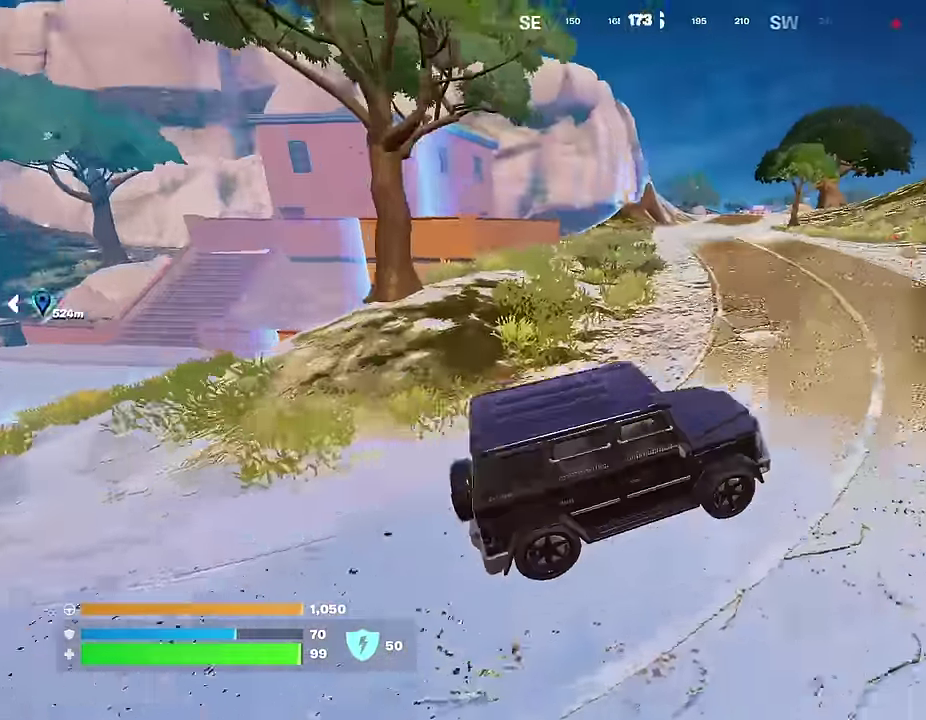
{"dt_ms": 300, "buttons": [], "left_stick": "up-right", "right_stick": "center", "events": [[150, "right_stick", "center"], [283, "left_stick", "up-right"]]}
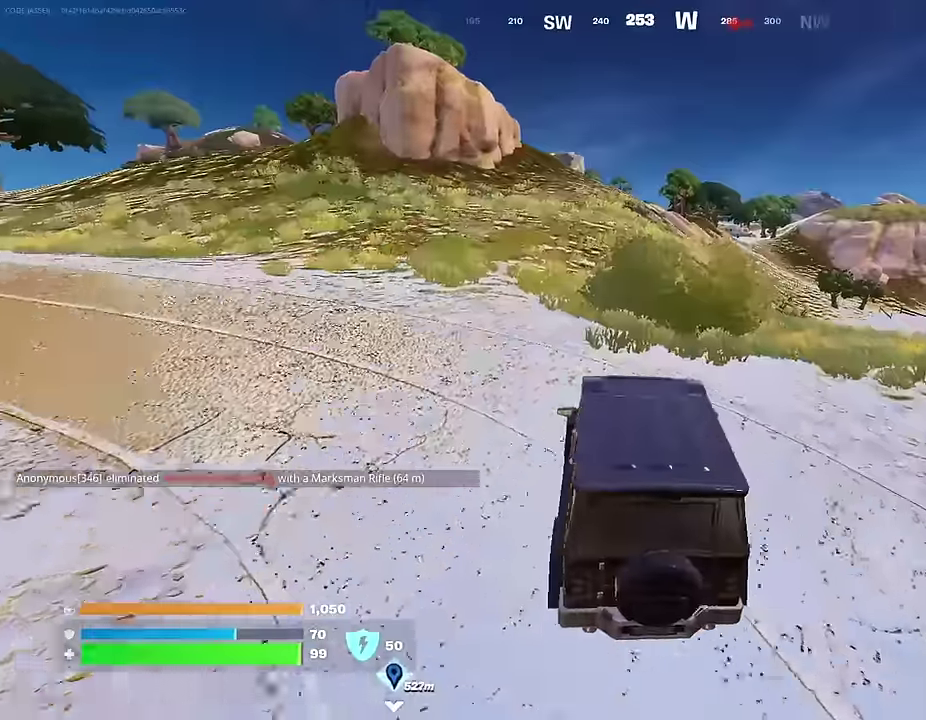
{"dt_ms": 700, "buttons": [], "left_stick": "up", "right_stick": "center", "events": [[117, "left_stick", "up"], [167, "left_stick", "up-left"], [267, "left_stick", "left"], [583, "left_stick", "up-left"], [700, "left_stick", "up"]]}
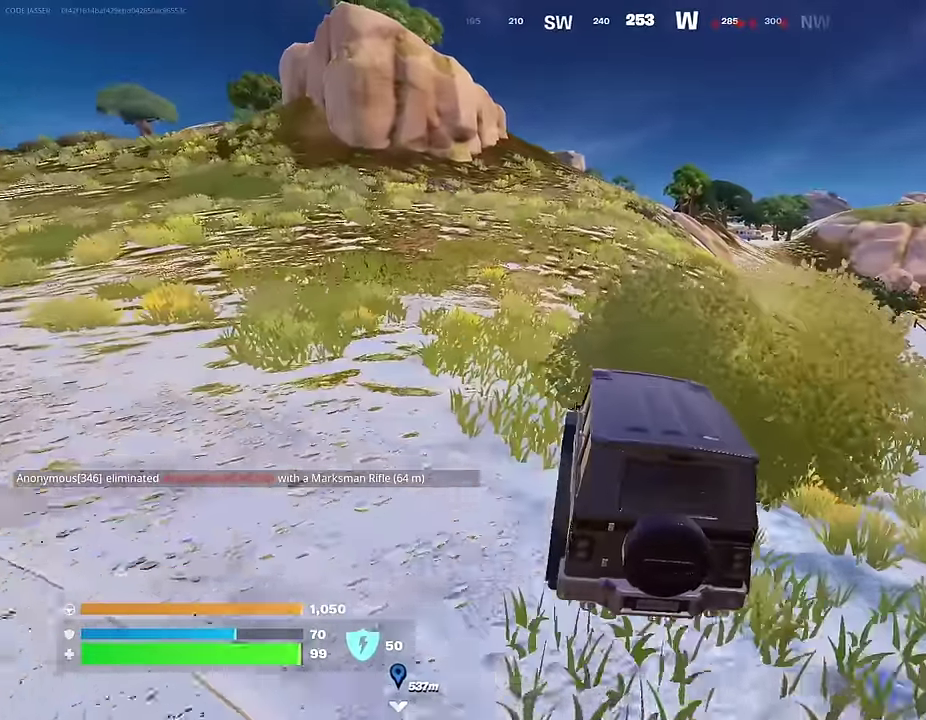
{"dt_ms": 300, "buttons": [], "left_stick": "up-left", "right_stick": "center", "events": [[233, "left_stick", "up-left"]]}
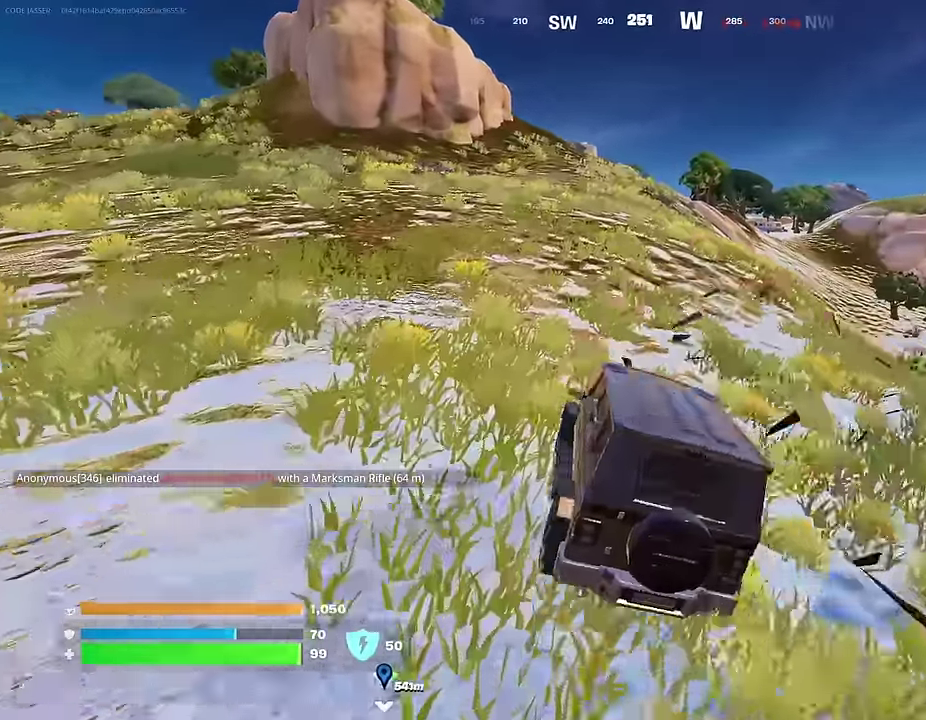
{"dt_ms": 900, "buttons": [], "left_stick": "up", "right_stick": "center", "events": [[100, "left_stick", "up"], [333, "left_stick", "up-left"], [517, "left_stick", "up"], [583, "left_stick", "up-left"], [767, "left_stick", "up"]]}
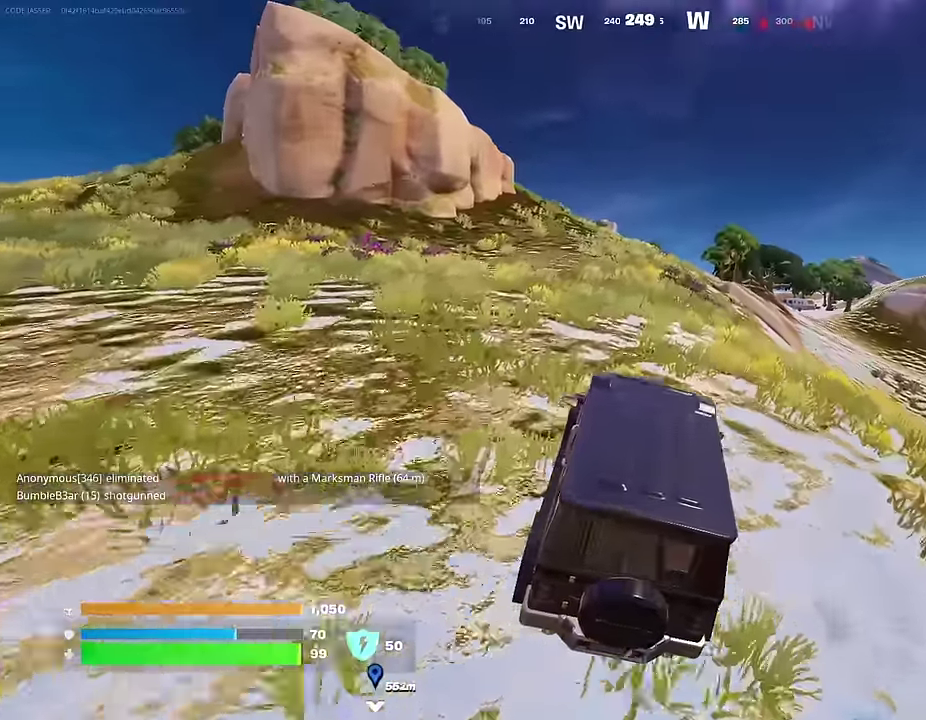
{"dt_ms": 300, "buttons": [], "left_stick": "up-left", "right_stick": "down-right", "events": [[17, "left_stick", "up-left"], [250, "right_stick", "down-right"]]}
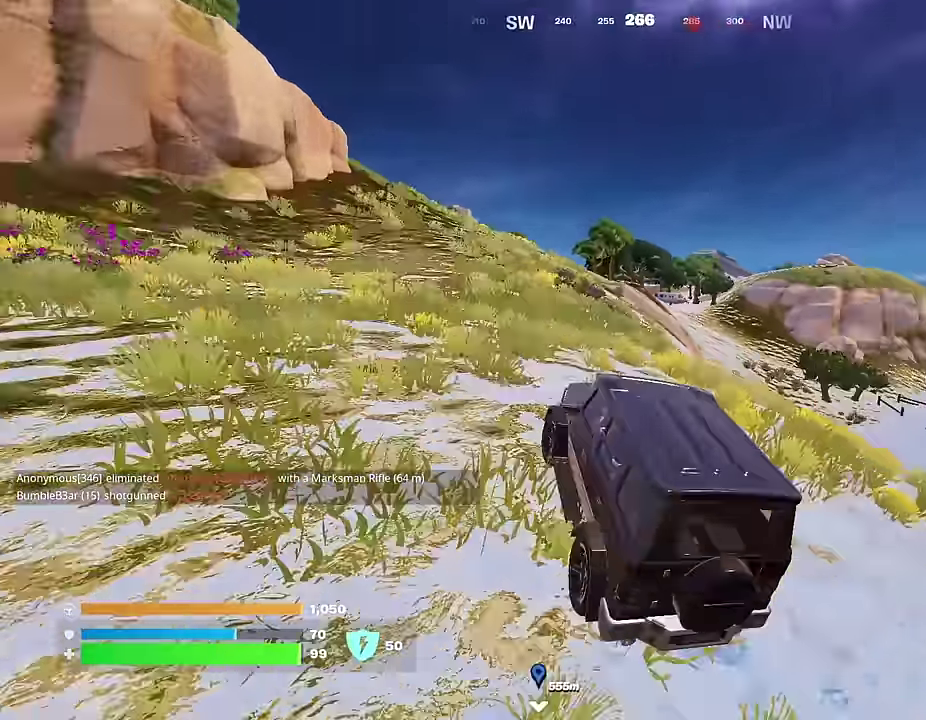
{"dt_ms": 700, "buttons": [], "left_stick": "up", "right_stick": "center", "events": [[50, "left_stick", "left"], [117, "right_stick", "center"], [533, "left_stick", "up-left"], [600, "left_stick", "up"]]}
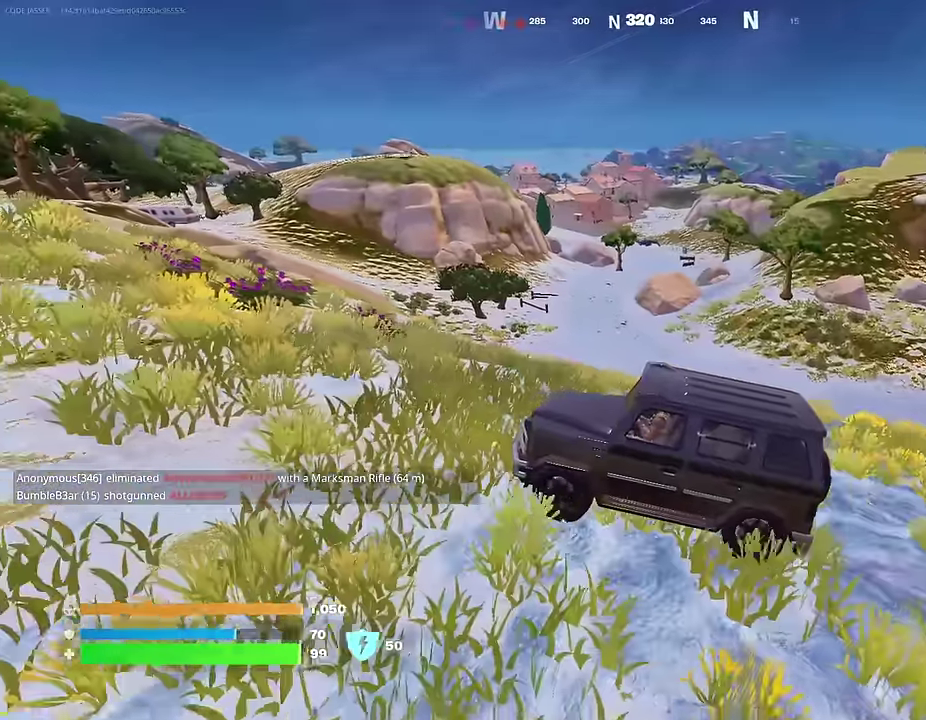
{"dt_ms": 300, "buttons": [], "left_stick": "up", "right_stick": "center", "events": [[100, "right_stick", "left"], [217, "right_stick", "center"]]}
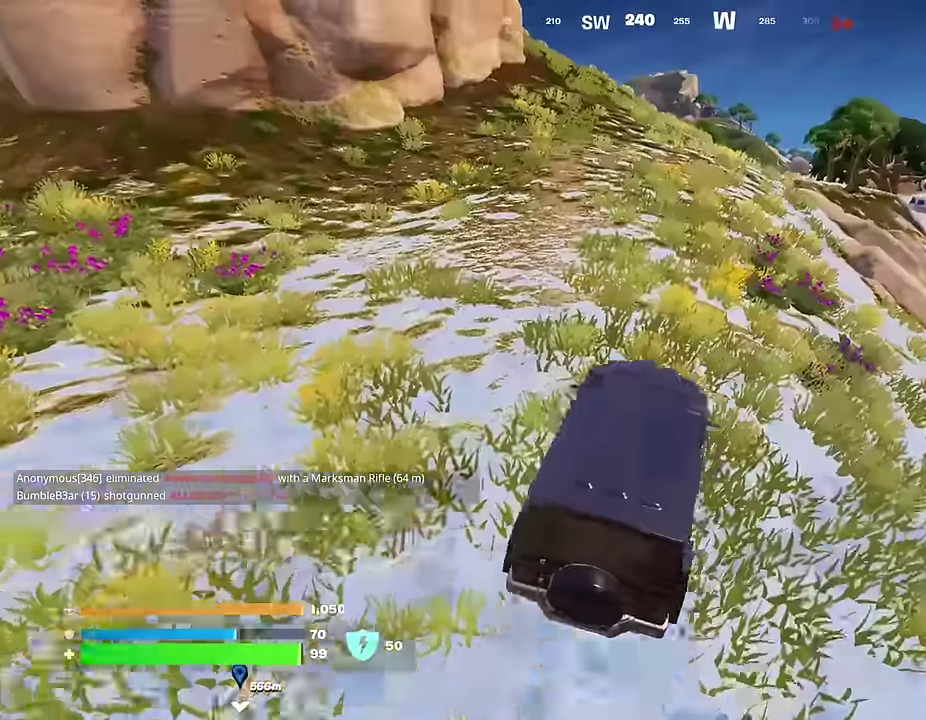
{"dt_ms": 700, "buttons": [], "left_stick": "up", "right_stick": "center", "events": [[33, "left_stick", "up-right"], [267, "left_stick", "up"], [367, "left_stick", "up-left"], [667, "left_stick", "up"]]}